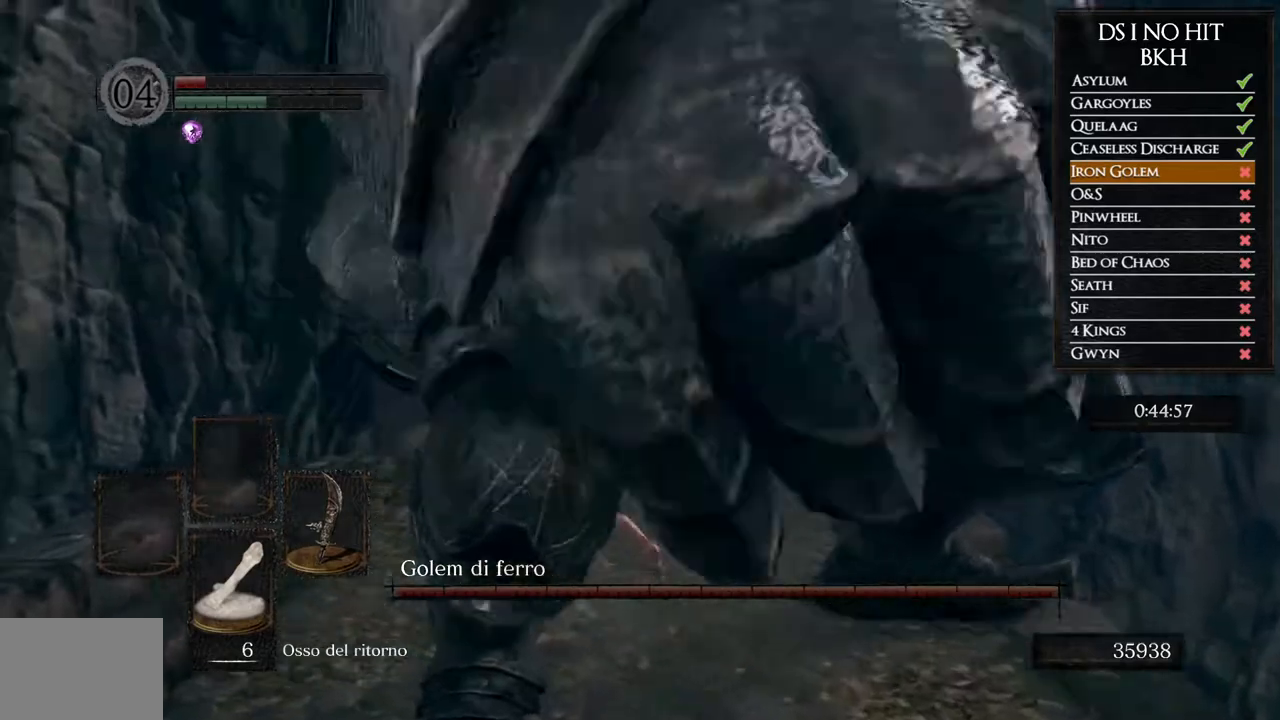
Gameplay with a controller (Xbox layout); each line is a JSON object with the inputs held at the frame after it. "events" lists button and stick changes between this image and that frame as [ms after this image, input, new state], when the widget could be followed in between.
{"buttons": [], "left_stick": "down-right", "right_stick": "down-left", "events": [[183, "left_stick", "up-right"], [250, "left_stick", "right"], [283, "B", "up"], [383, "left_stick", "down-right"], [417, "right_stick", "down-left"]]}
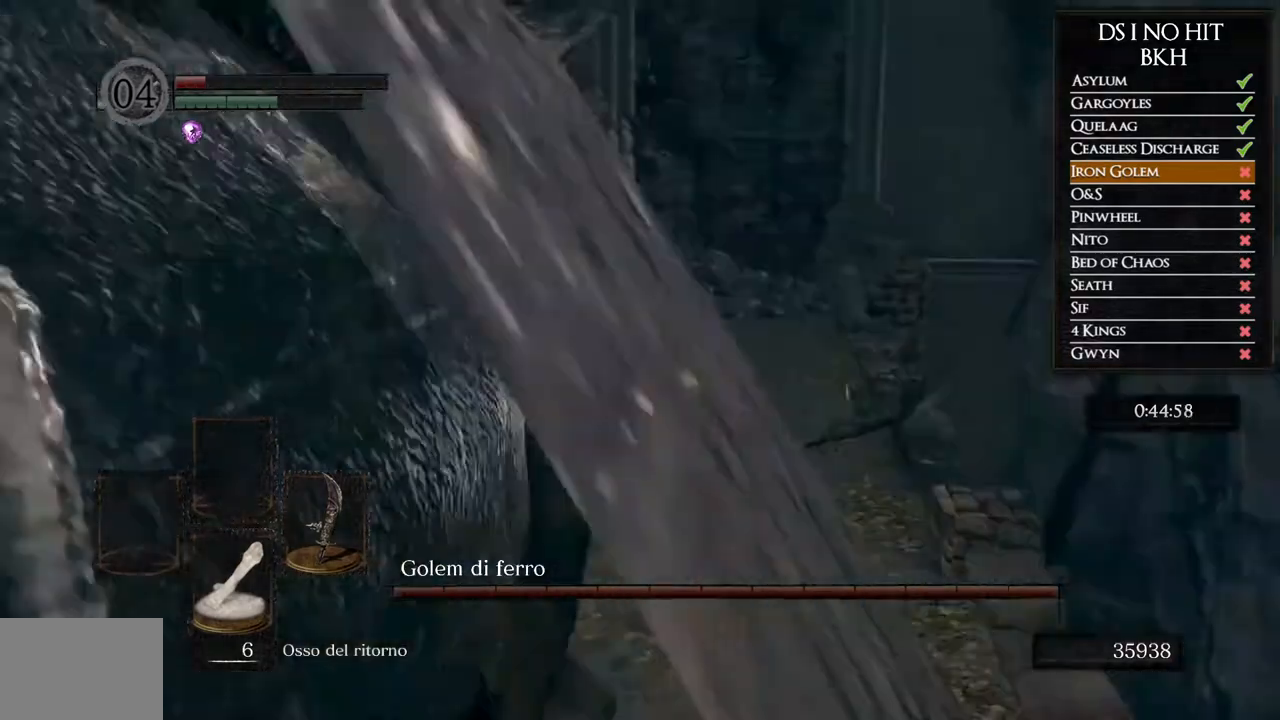
{"buttons": [], "left_stick": "left", "right_stick": "left", "events": [[83, "right_stick", "left"], [467, "left_stick", "left"]]}
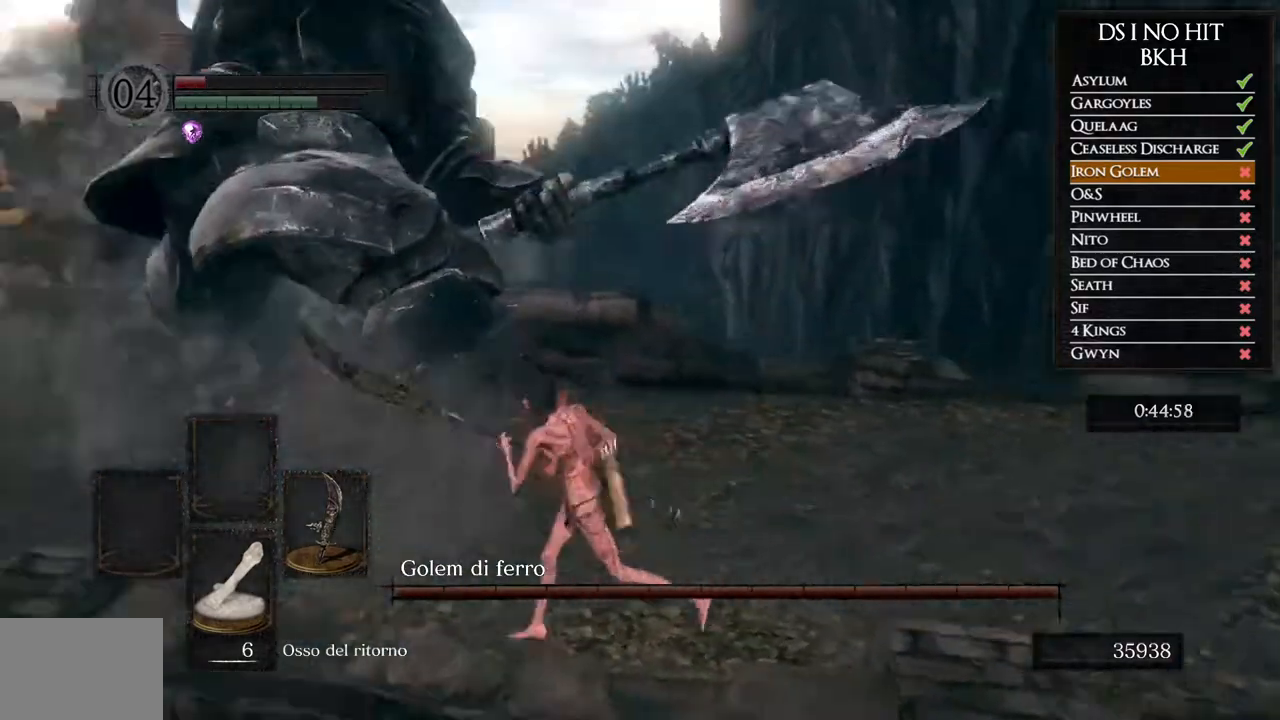
{"buttons": [], "left_stick": "up-left", "right_stick": "center", "events": [[17, "R1", "down"], [17, "left_stick", "up-left"], [100, "right_stick", "center"], [167, "R1", "up"], [217, "R1", "down"], [317, "R1", "up"], [417, "R1", "down"], [483, "R1", "up"]]}
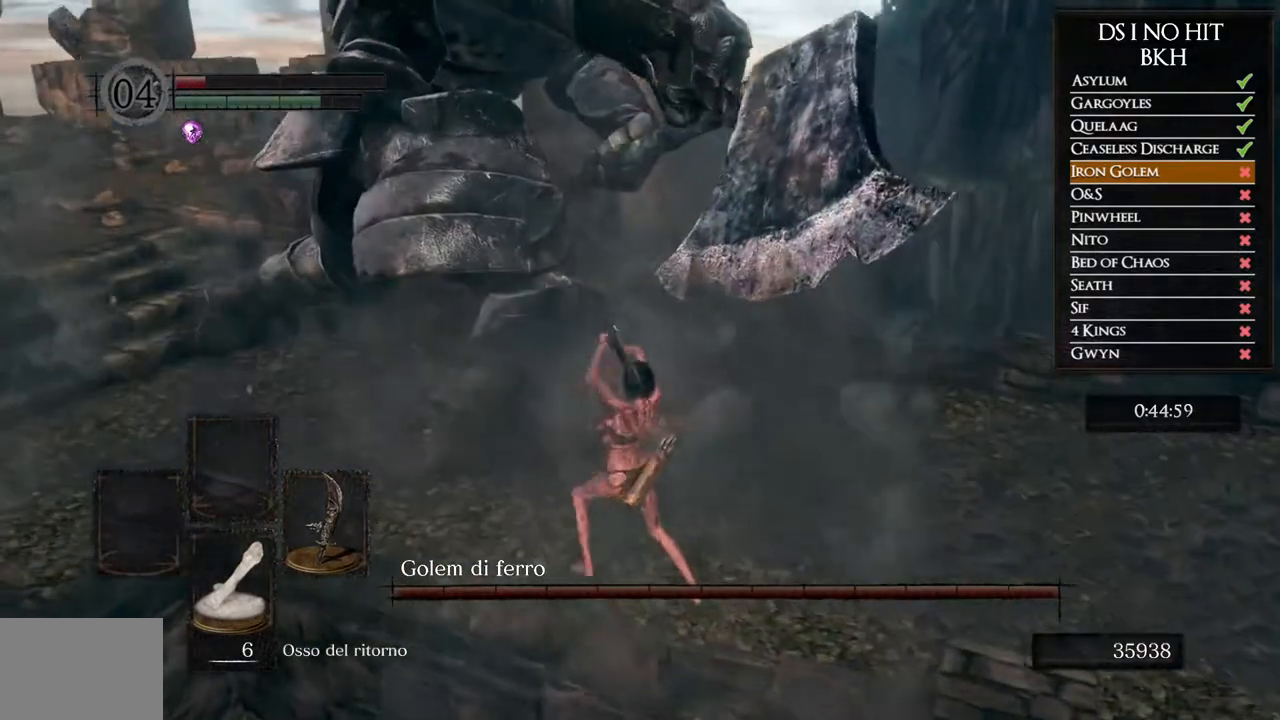
{"buttons": ["R1"], "left_stick": "up-left", "right_stick": "center", "events": [[67, "R1", "down"], [183, "R1", "up"], [250, "R1", "down"], [367, "R1", "up"], [433, "R1", "down"]]}
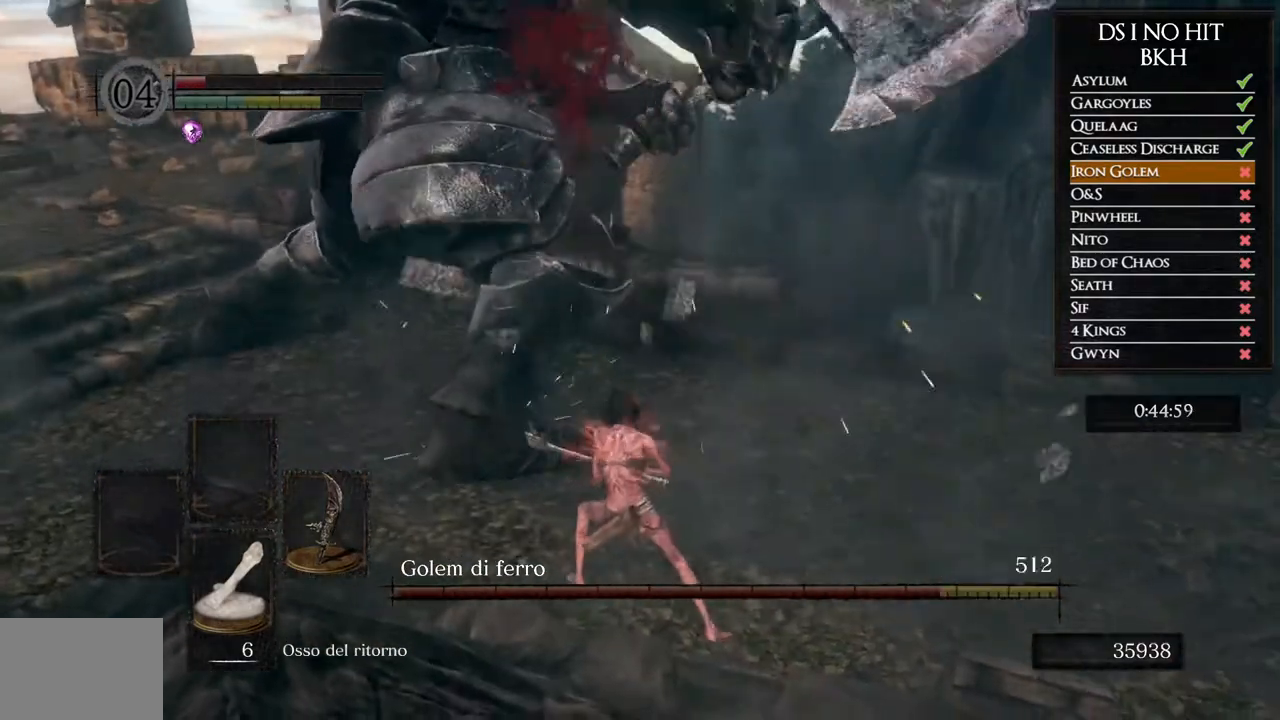
{"buttons": [], "left_stick": "up-left", "right_stick": "center", "events": [[33, "R1", "up"], [83, "R1", "down"], [183, "R1", "up"], [250, "R1", "down"], [333, "R1", "up"]]}
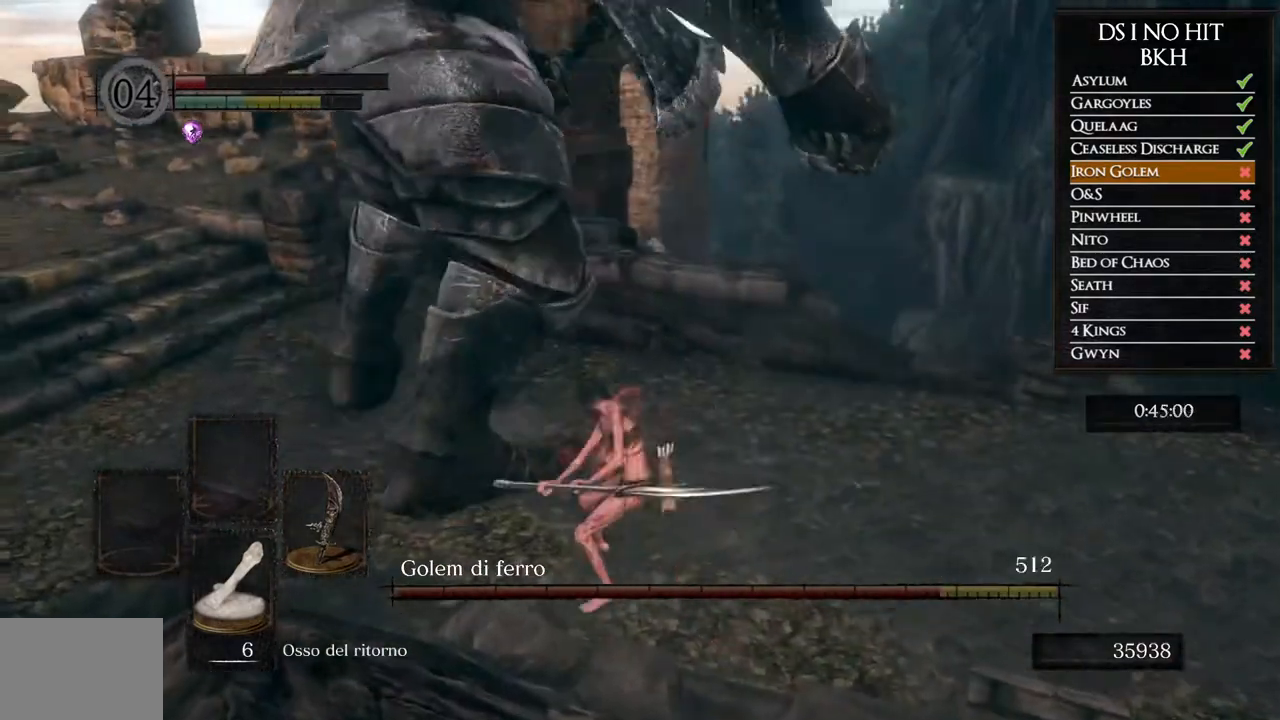
{"buttons": [], "left_stick": "up-left", "right_stick": "center", "events": []}
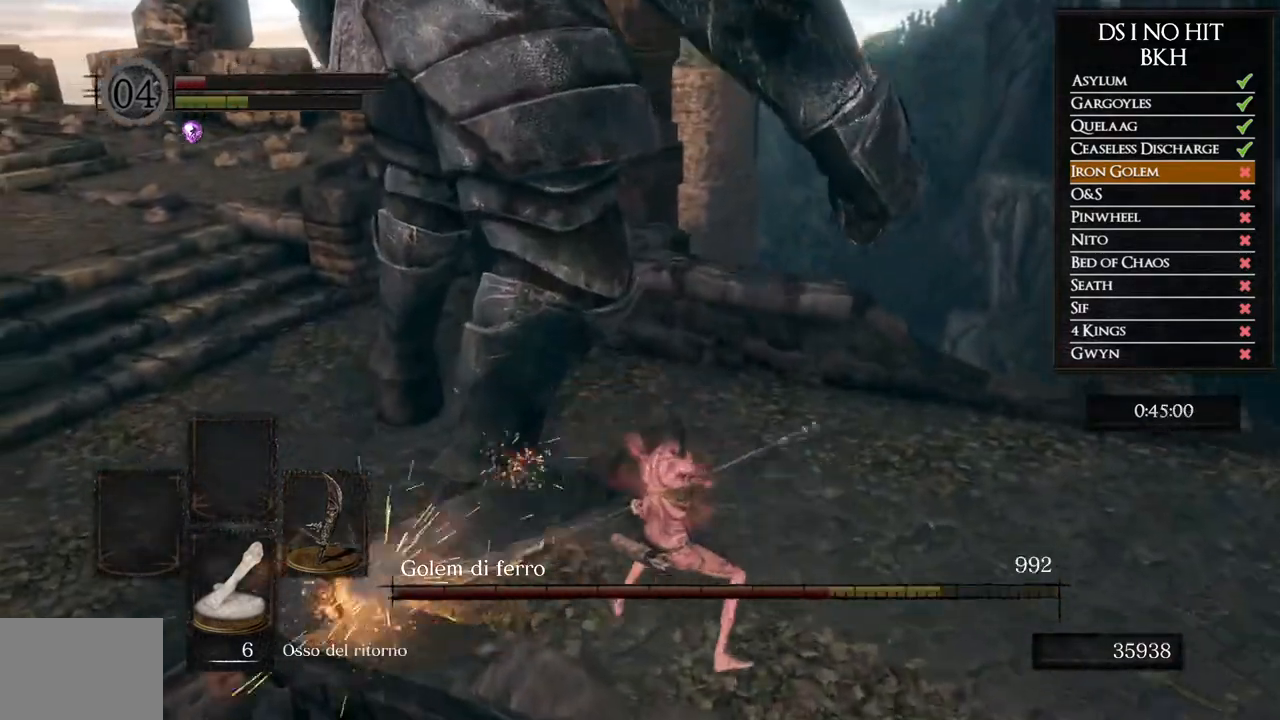
{"buttons": [], "left_stick": "right", "right_stick": "left", "events": [[150, "left_stick", "up"], [317, "left_stick", "up-right"], [333, "right_stick", "left"], [500, "left_stick", "right"]]}
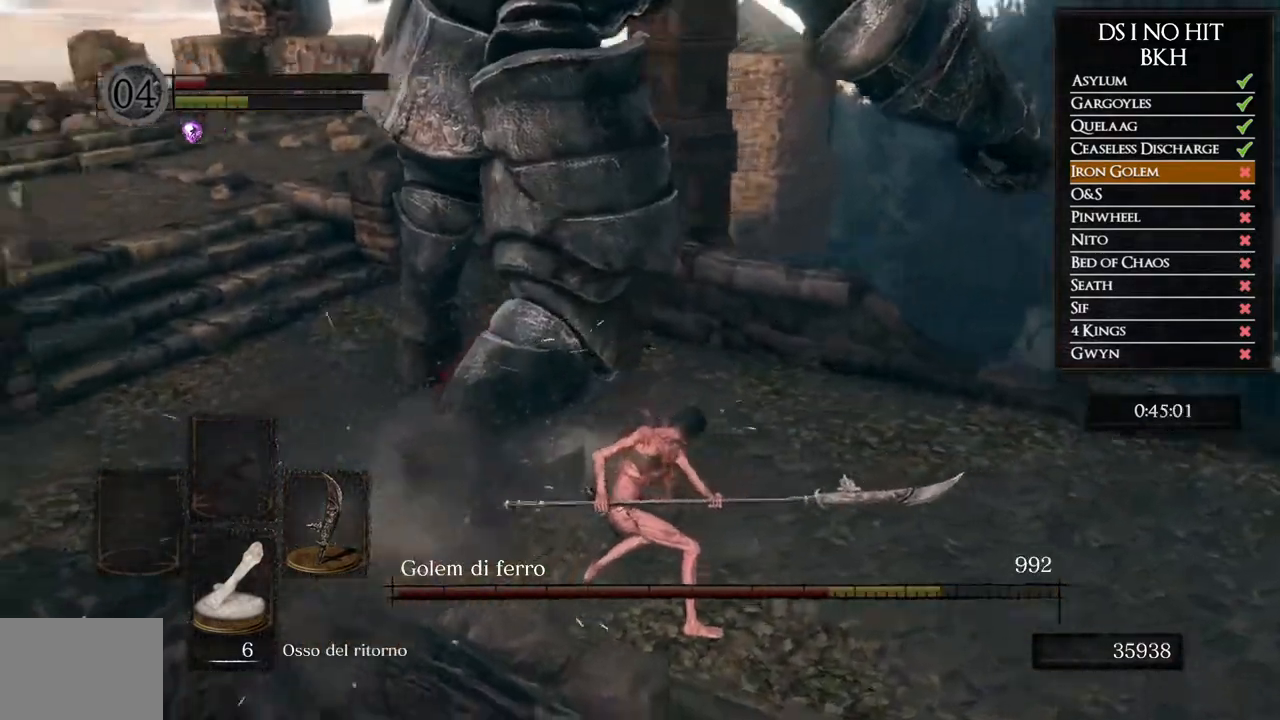
{"buttons": [], "left_stick": "down-right", "right_stick": "left", "events": [[133, "right_stick", "center"], [217, "right_stick", "left"], [417, "left_stick", "down-right"]]}